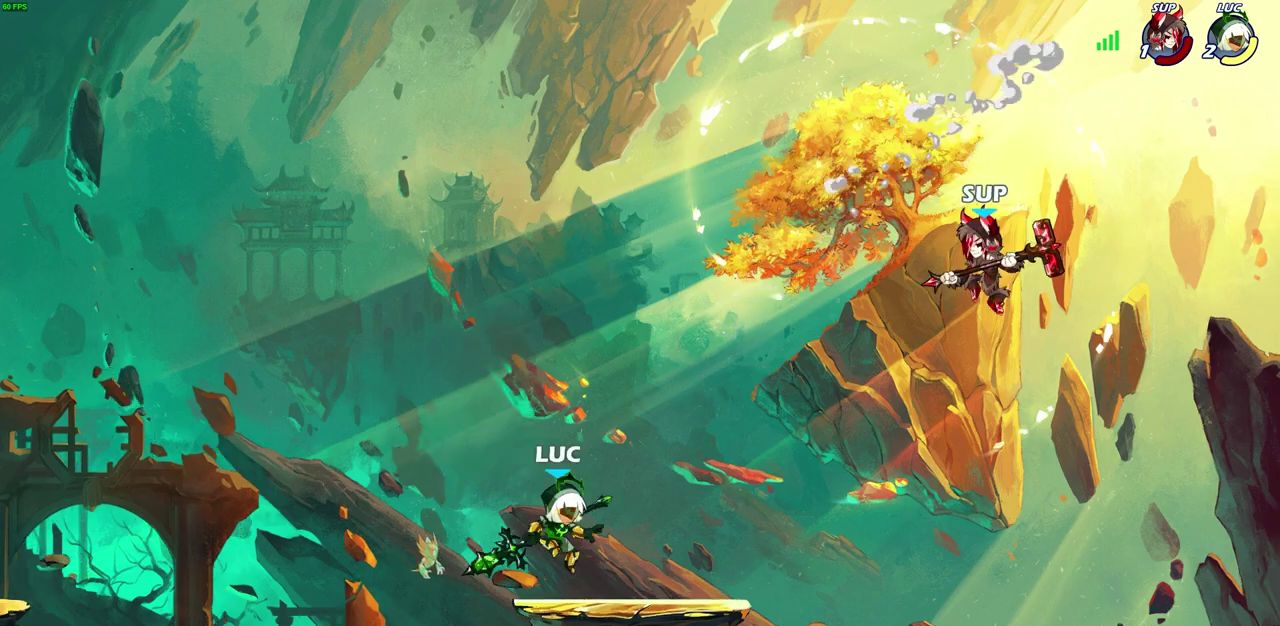
Gameplay with a controller (PlayStation layout); each line is a JSON object with the inputs held at the frame after it (dt_ms = milliseconds from this image to that frame). "events" lists button and stick changes between this image and that frame as [ms after this image, input, new state], when the widget could be followed in between. Not read: R1.
{"dt_ms": 300, "buttons": [], "left_stick": "center", "right_stick": "center", "events": [[50, "CIRCLE", "down"], [117, "CIRCLE", "up"], [217, "left_stick", "center"]]}
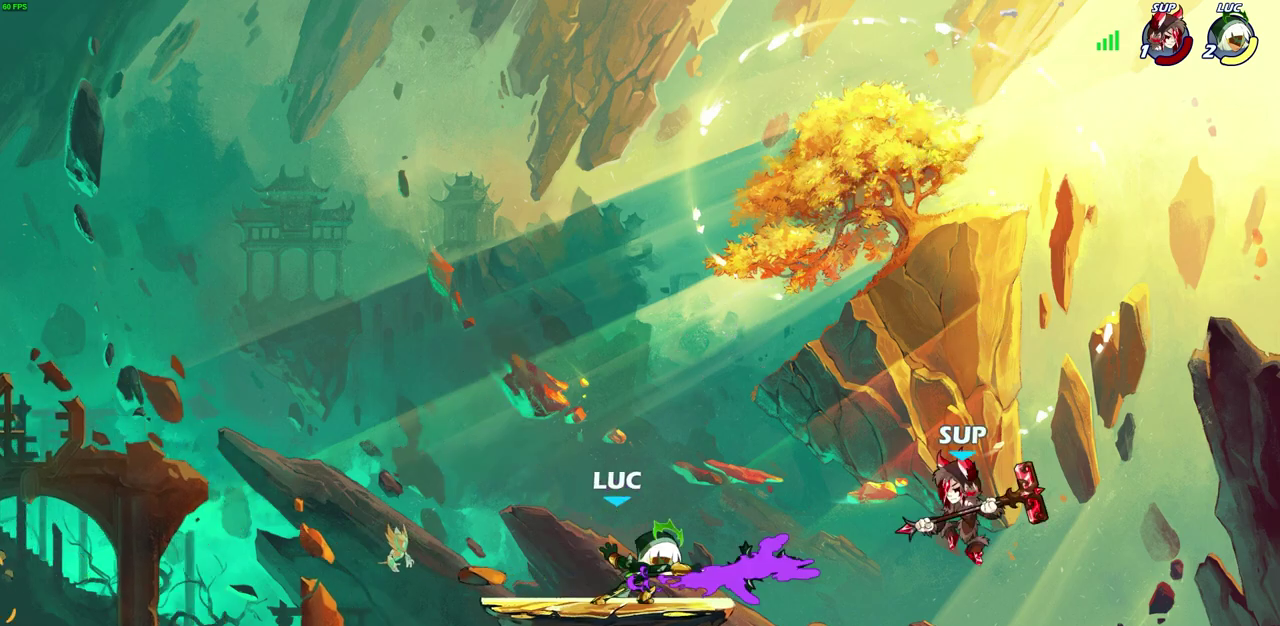
{"dt_ms": 300, "buttons": [], "left_stick": "center", "right_stick": "center", "events": []}
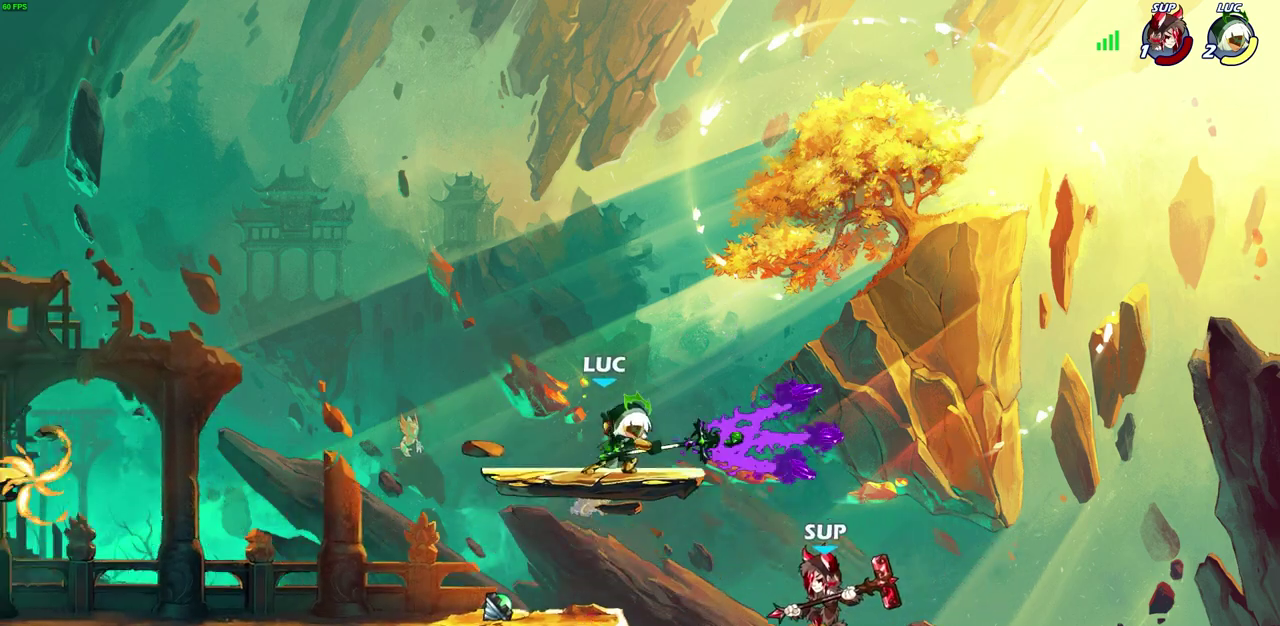
{"dt_ms": 800, "buttons": [], "left_stick": "up-left", "right_stick": "center", "events": [[217, "left_stick", "left"], [283, "CROSS", "down"], [383, "R2", "down"], [400, "left_stick", "up-left"], [433, "CROSS", "up"], [600, "R2", "up"]]}
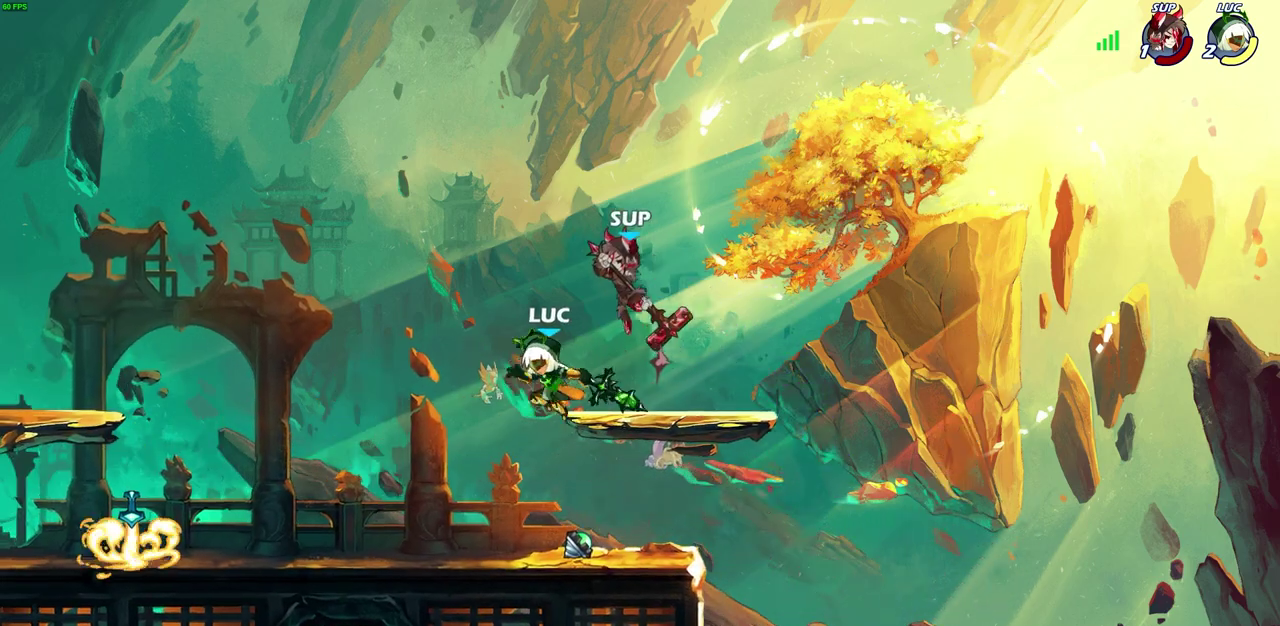
{"dt_ms": 500, "buttons": [], "left_stick": "right", "right_stick": "center", "events": [[17, "left_stick", "right"], [100, "left_stick", "down-right"], [250, "left_stick", "right"]]}
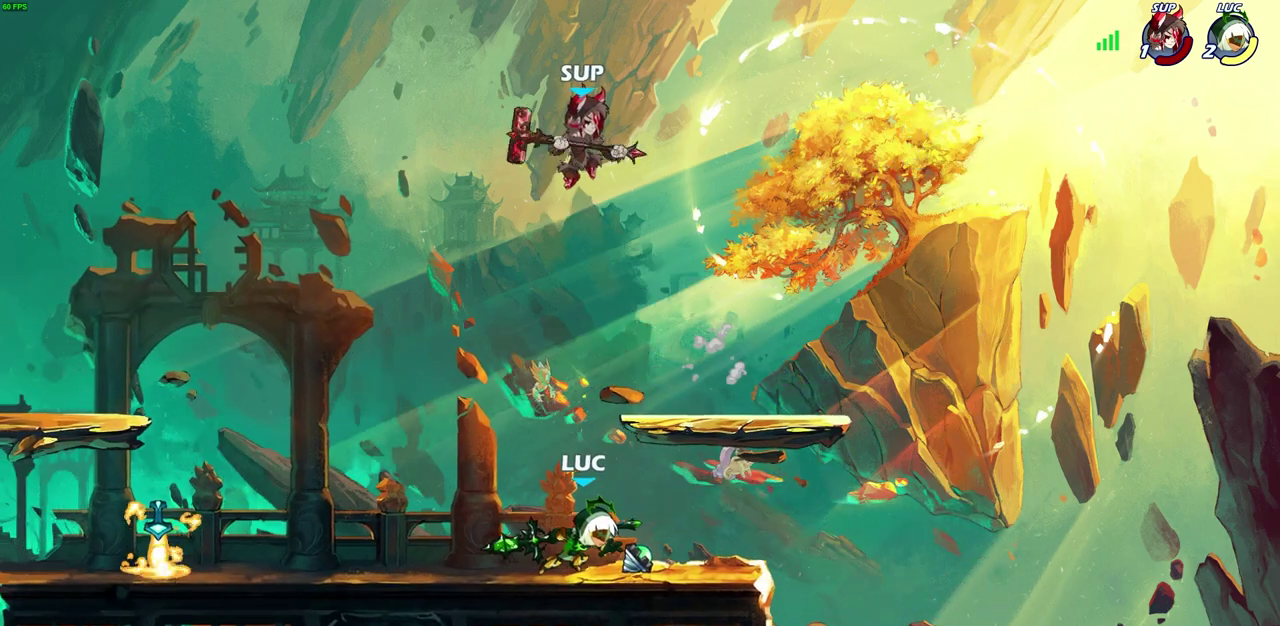
{"dt_ms": 600, "buttons": [], "left_stick": "center", "right_stick": "center", "events": [[250, "left_stick", "left"], [283, "CIRCLE", "down"], [383, "CIRCLE", "up"], [383, "left_stick", "center"]]}
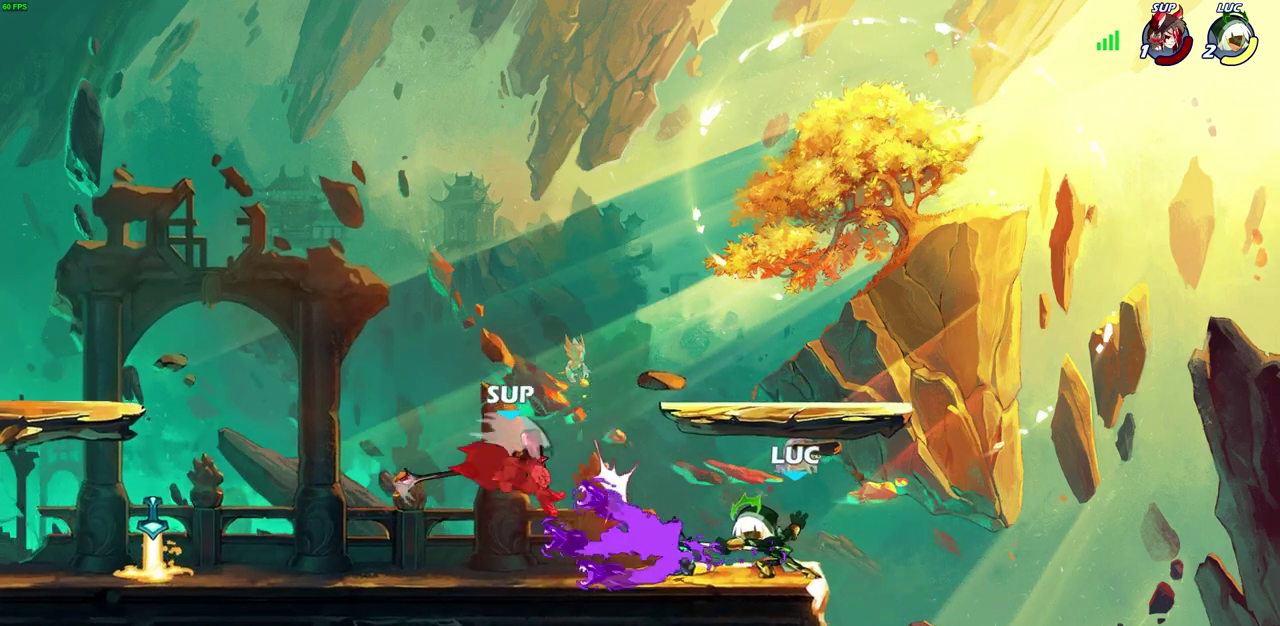
{"dt_ms": 300, "buttons": [], "left_stick": "center", "right_stick": "center", "events": []}
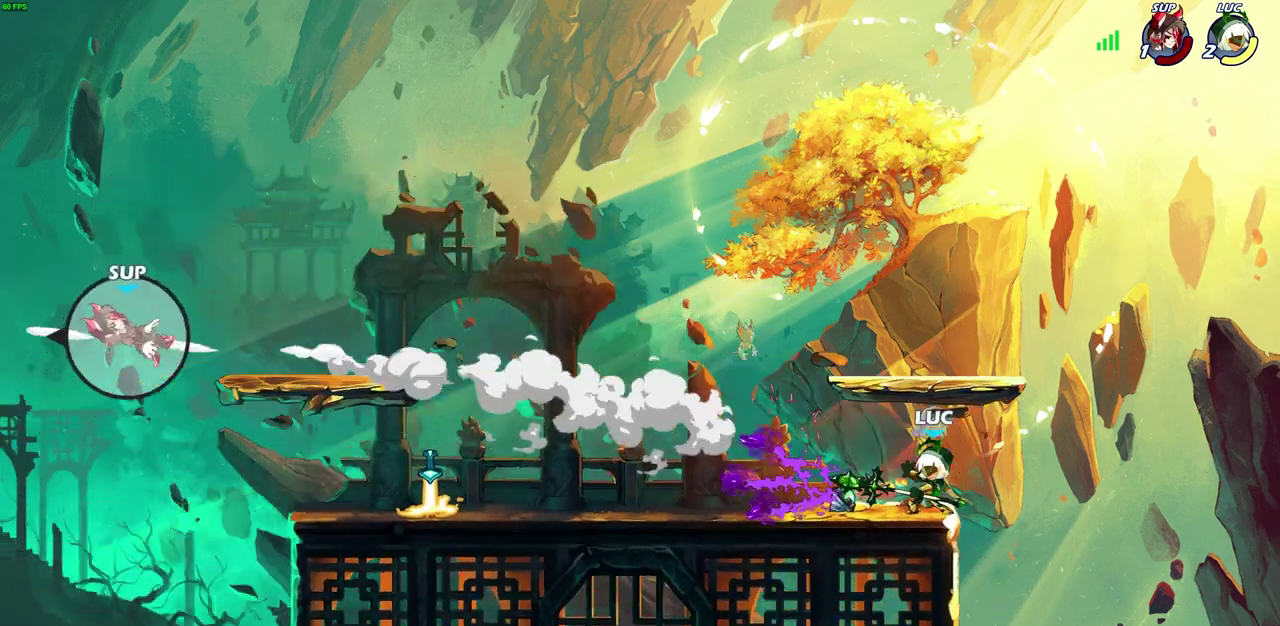
{"dt_ms": 300, "buttons": [], "left_stick": "left", "right_stick": "center", "events": [[233, "left_stick", "left"]]}
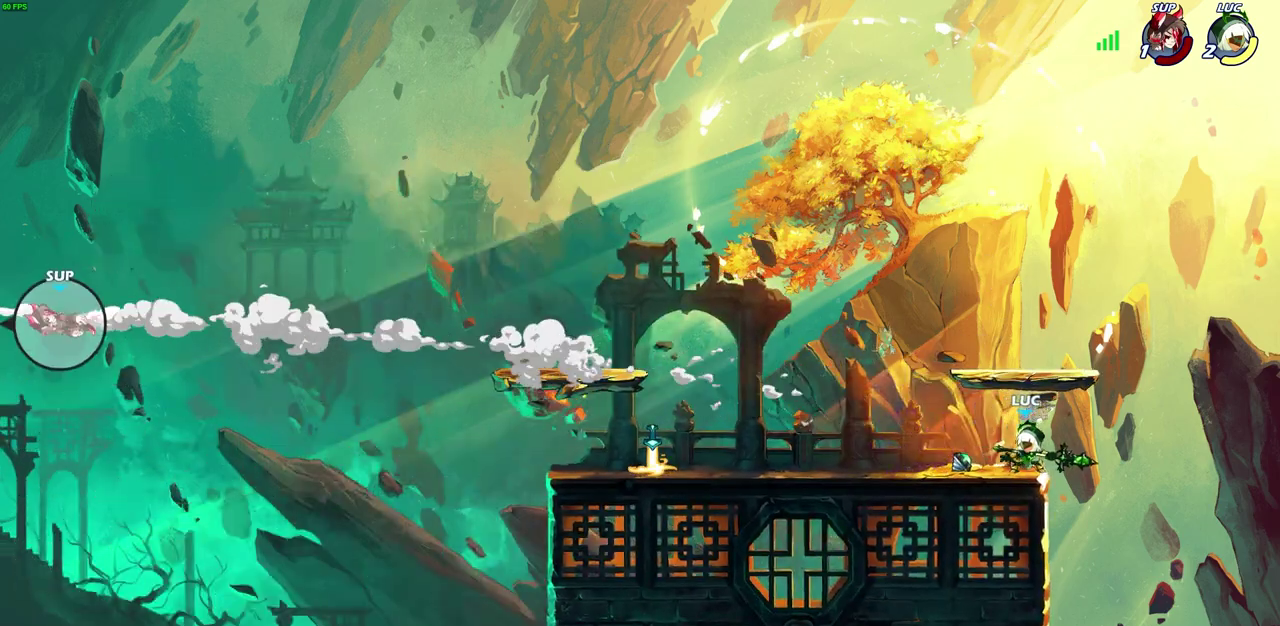
{"dt_ms": 600, "buttons": [], "left_stick": "left", "right_stick": "center", "events": []}
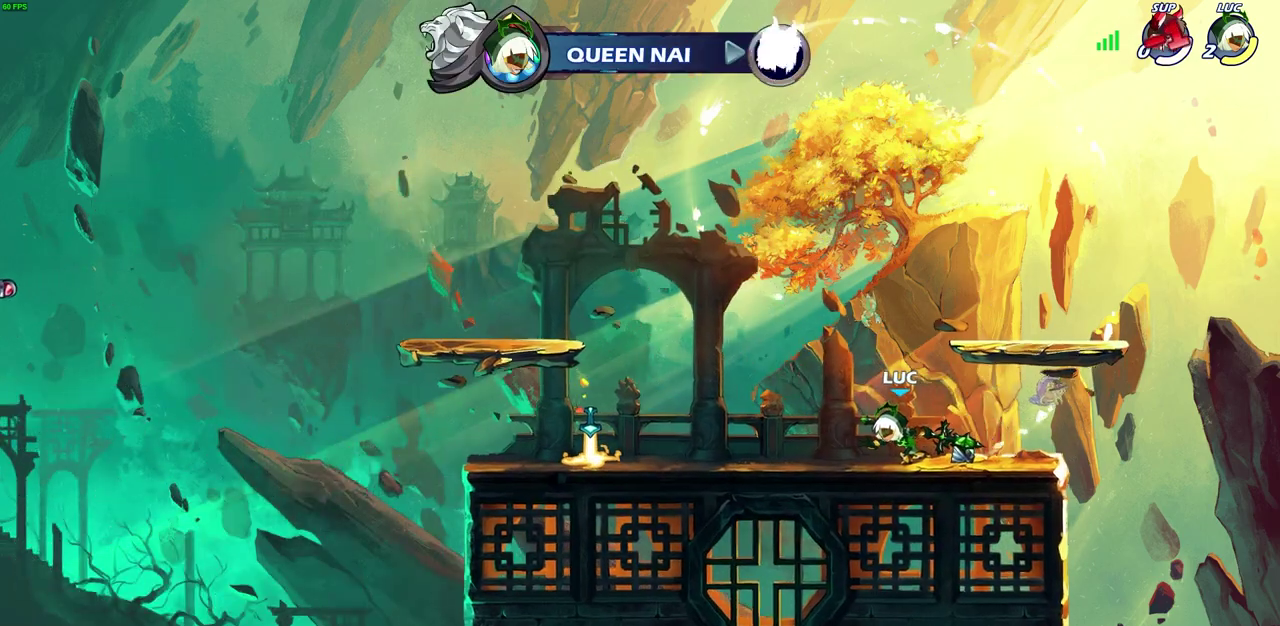
{"dt_ms": 500, "buttons": [], "left_stick": "center", "right_stick": "center", "events": [[33, "left_stick", "center"]]}
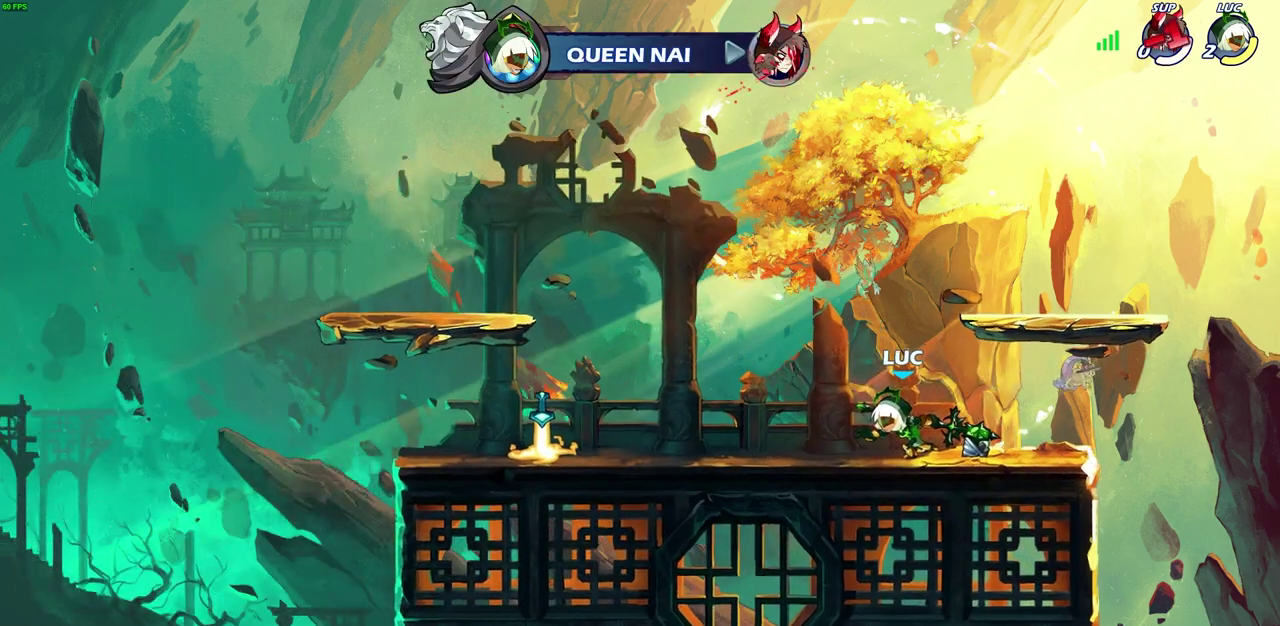
{"dt_ms": 600, "buttons": [], "left_stick": "center", "right_stick": "center", "events": []}
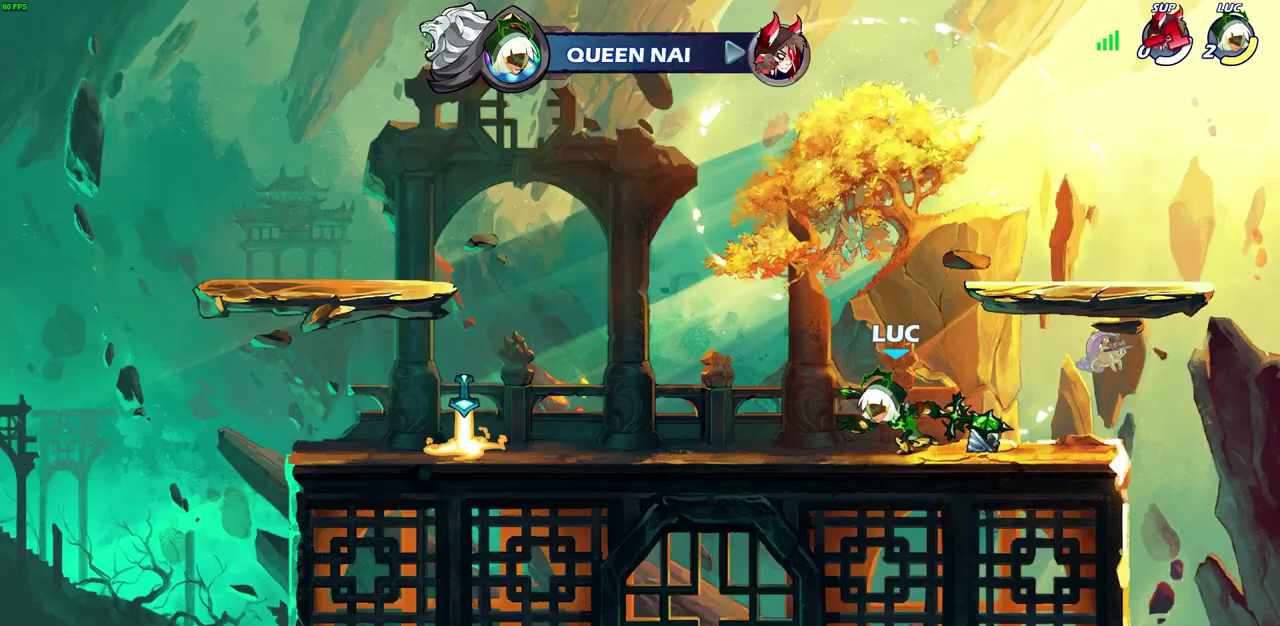
{"dt_ms": 600, "buttons": [], "left_stick": "center", "right_stick": "center", "events": []}
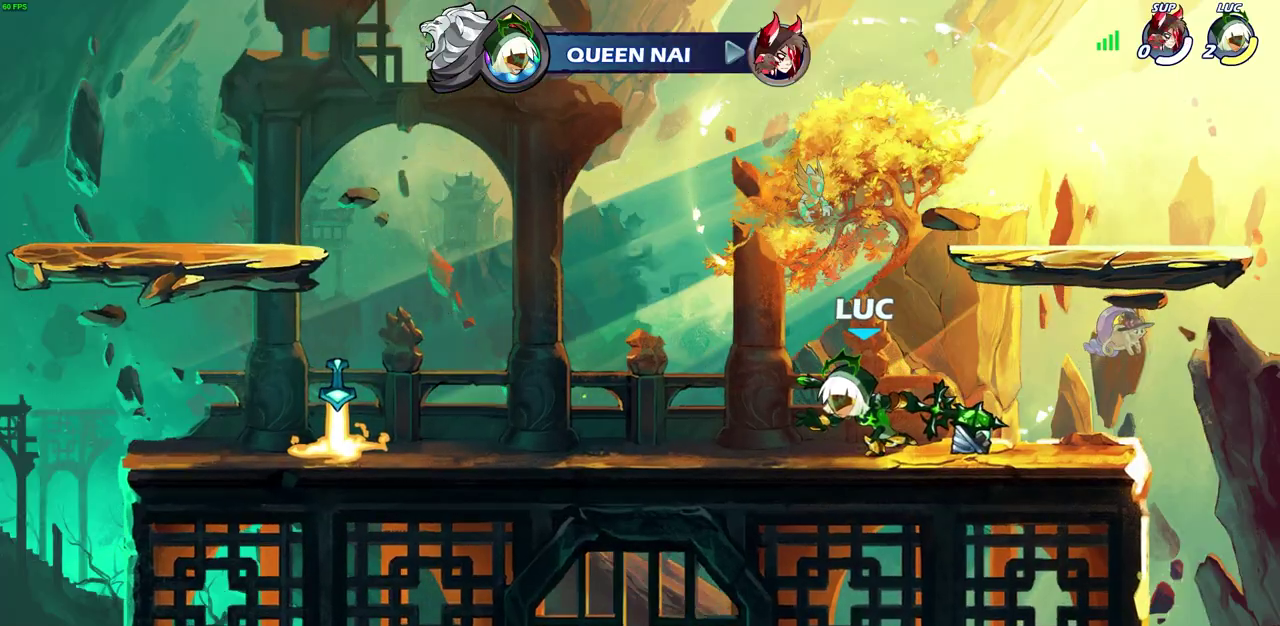
{"dt_ms": 400, "buttons": [], "left_stick": "center", "right_stick": "center", "events": []}
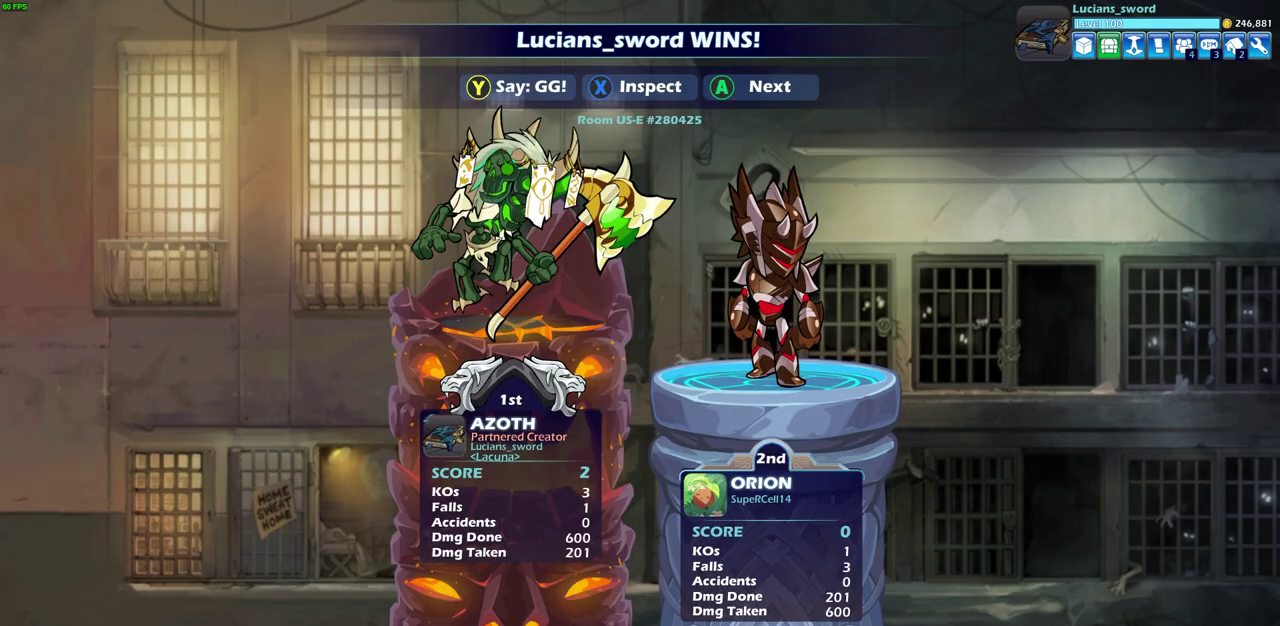
{"dt_ms": 500, "buttons": [], "left_stick": "center", "right_stick": "center", "events": []}
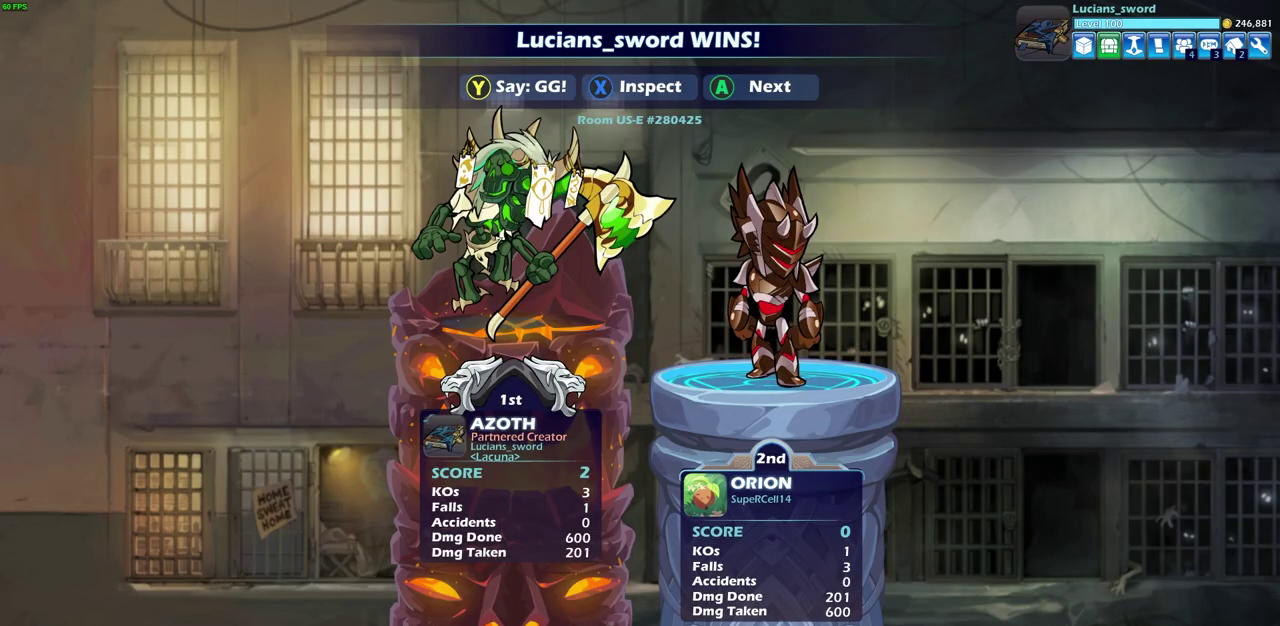
{"dt_ms": 500, "buttons": [], "left_stick": "center", "right_stick": "center", "events": []}
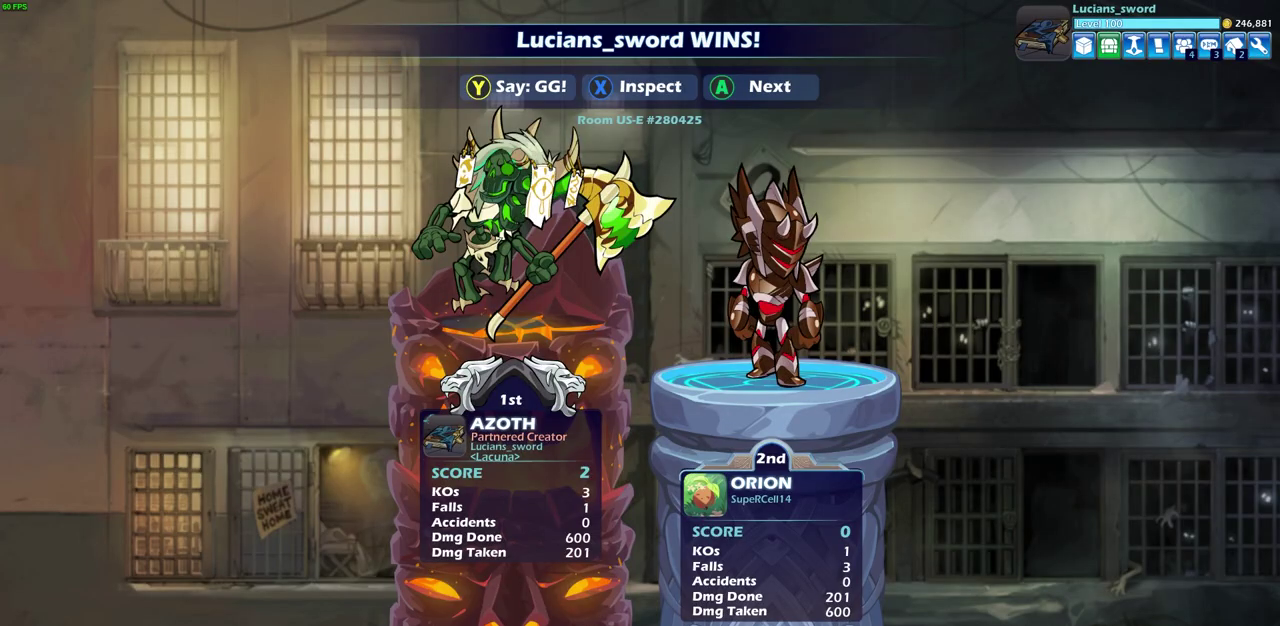
{"dt_ms": 500, "buttons": ["TRIANGLE"], "left_stick": "center", "right_stick": "center", "events": [[483, "TRIANGLE", "down"]]}
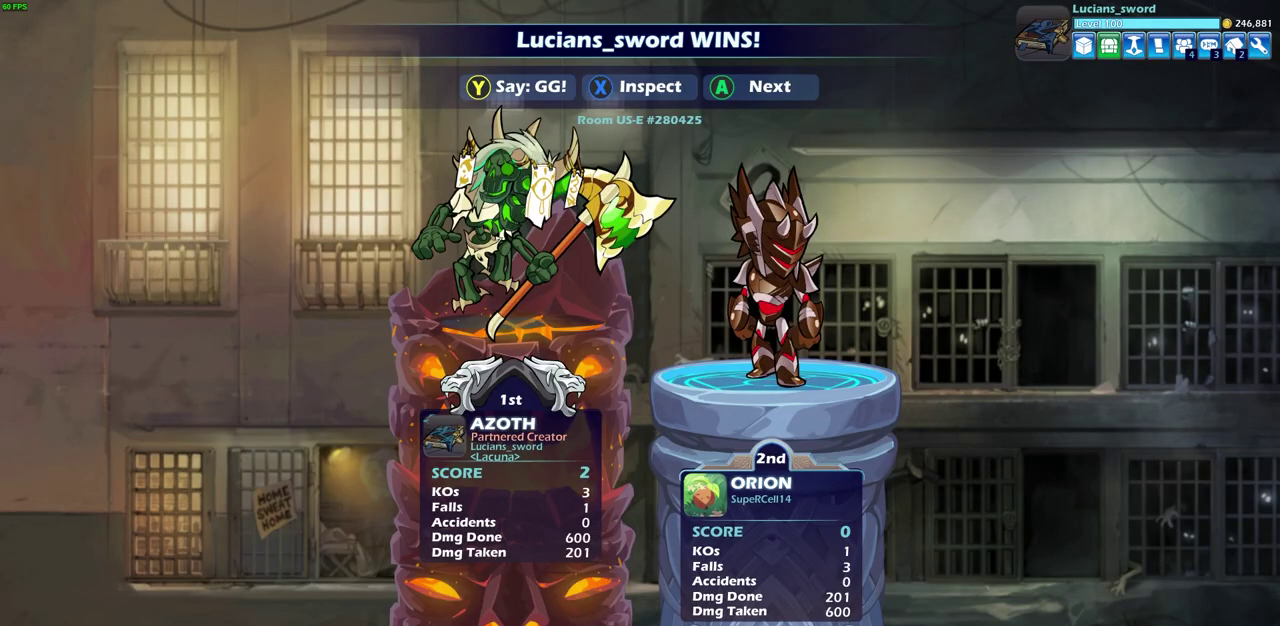
{"dt_ms": 400, "buttons": ["TRIANGLE"], "left_stick": "center", "right_stick": "center", "events": [[67, "TRIANGLE", "up"], [167, "TRIANGLE", "down"], [283, "TRIANGLE", "up"], [367, "TRIANGLE", "down"]]}
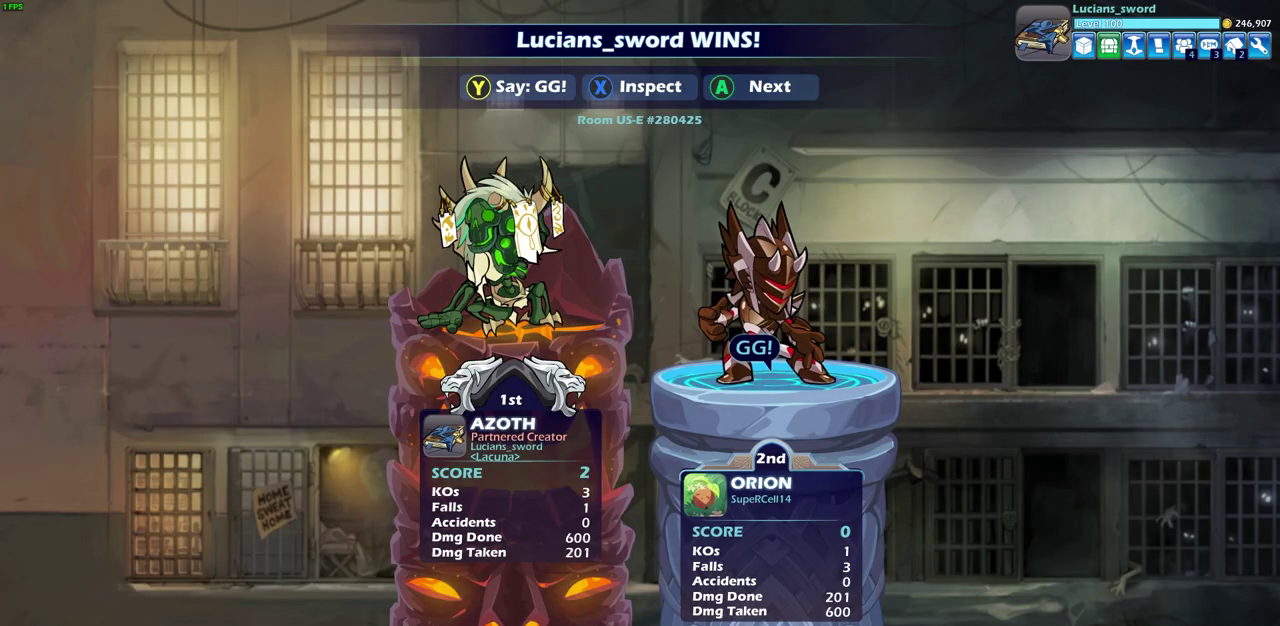
{"dt_ms": 800, "buttons": ["CROSS"], "left_stick": "center", "right_stick": "center", "events": [[83, "TRIANGLE", "up"], [167, "TRIANGLE", "down"], [250, "TRIANGLE", "up"], [333, "TRIANGLE", "down"], [433, "TRIANGLE", "up"], [750, "CROSS", "down"]]}
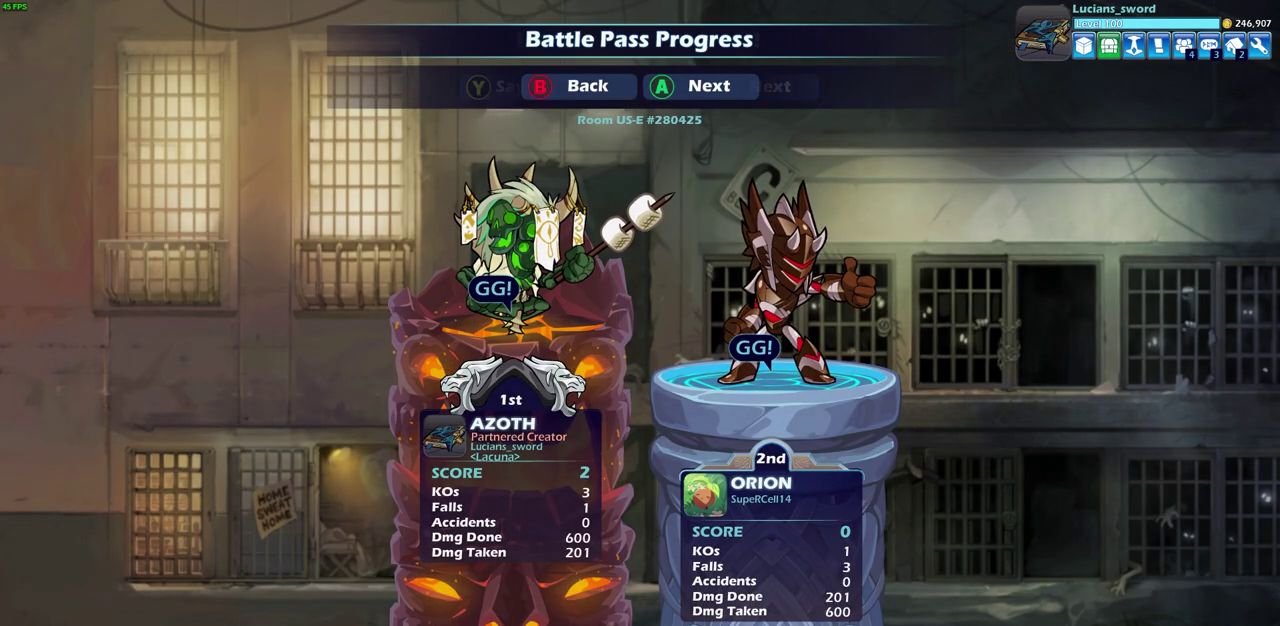
{"dt_ms": 300, "buttons": [], "left_stick": "center", "right_stick": "center", "events": [[50, "CROSS", "up"]]}